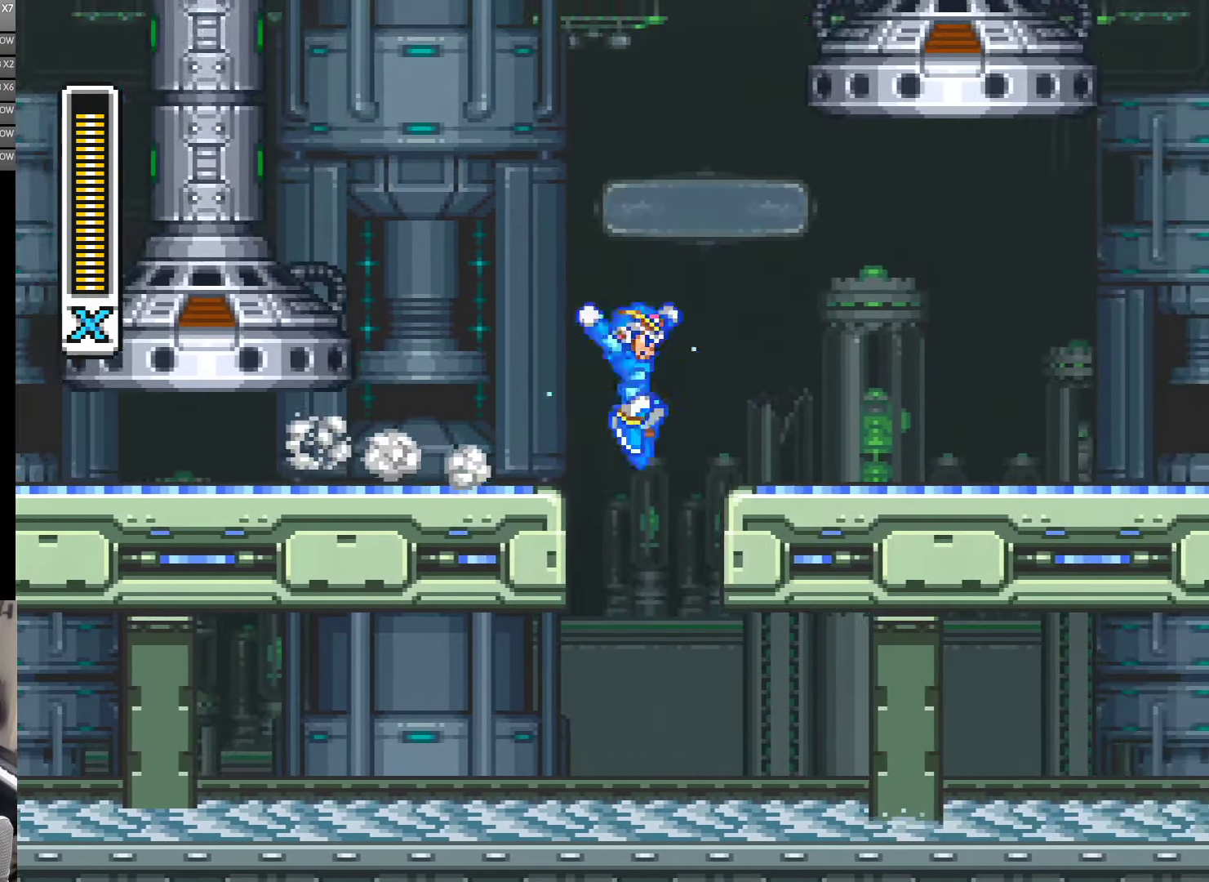
Gameplay with a controller (Nintendo layout); each line is a JSON object with the inputs held at the frame after it. "events" lists button and stick changes between this image and that frame as [ms after this image, input, new state], when the widget could be followed in between. Not read: L3 R3 START.
{"buttons": ["A", "Y", "DPAD_RIGHT"], "events": [[33, "B", "up"], [117, "A", "up"], [350, "A", "down"]]}
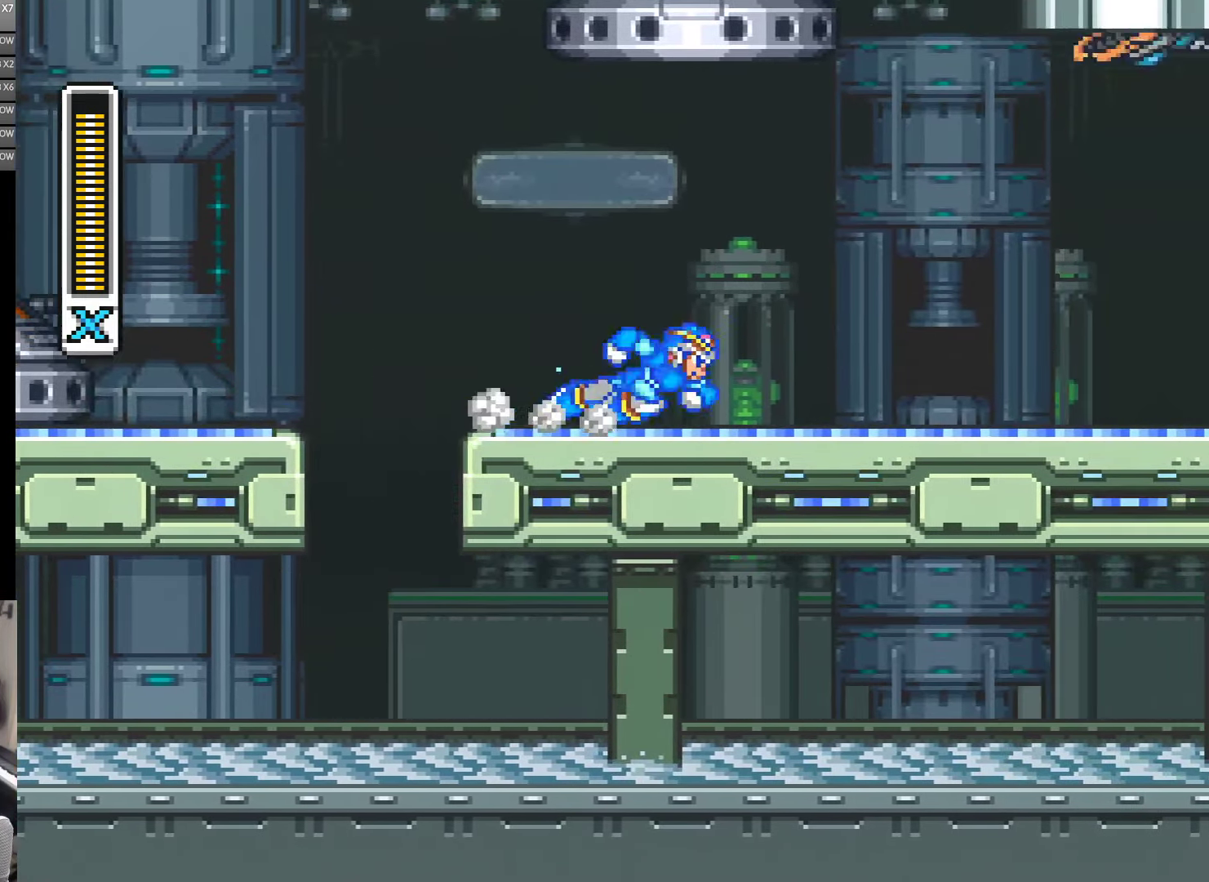
{"buttons": ["Y", "DPAD_RIGHT"], "events": [[133, "A", "up"], [250, "A", "down"], [467, "A", "up"]]}
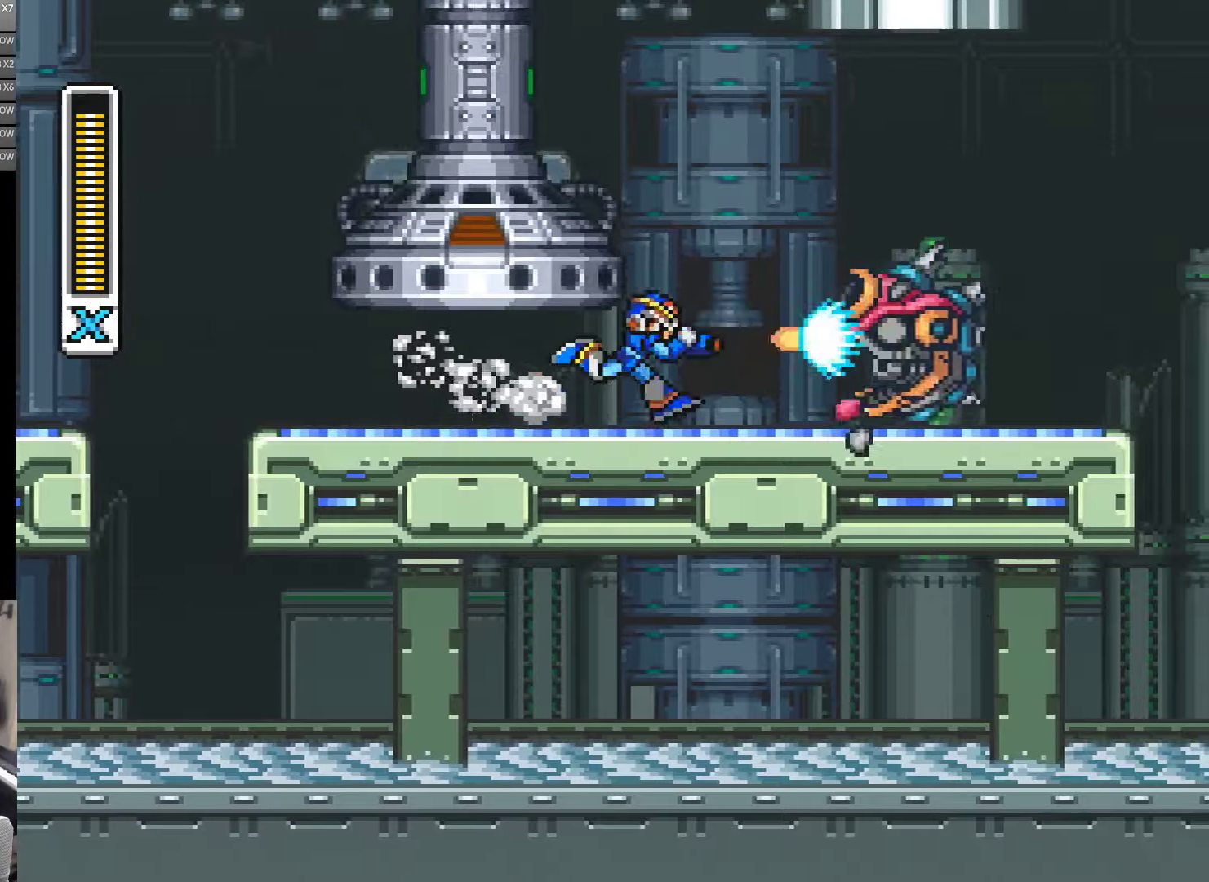
{"buttons": ["Y"], "events": [[17, "Y", "up"], [67, "Y", "down"], [134, "Y", "up"], [217, "Y", "down"], [284, "Y", "up"], [350, "Y", "down"], [450, "DPAD_RIGHT", "up"]]}
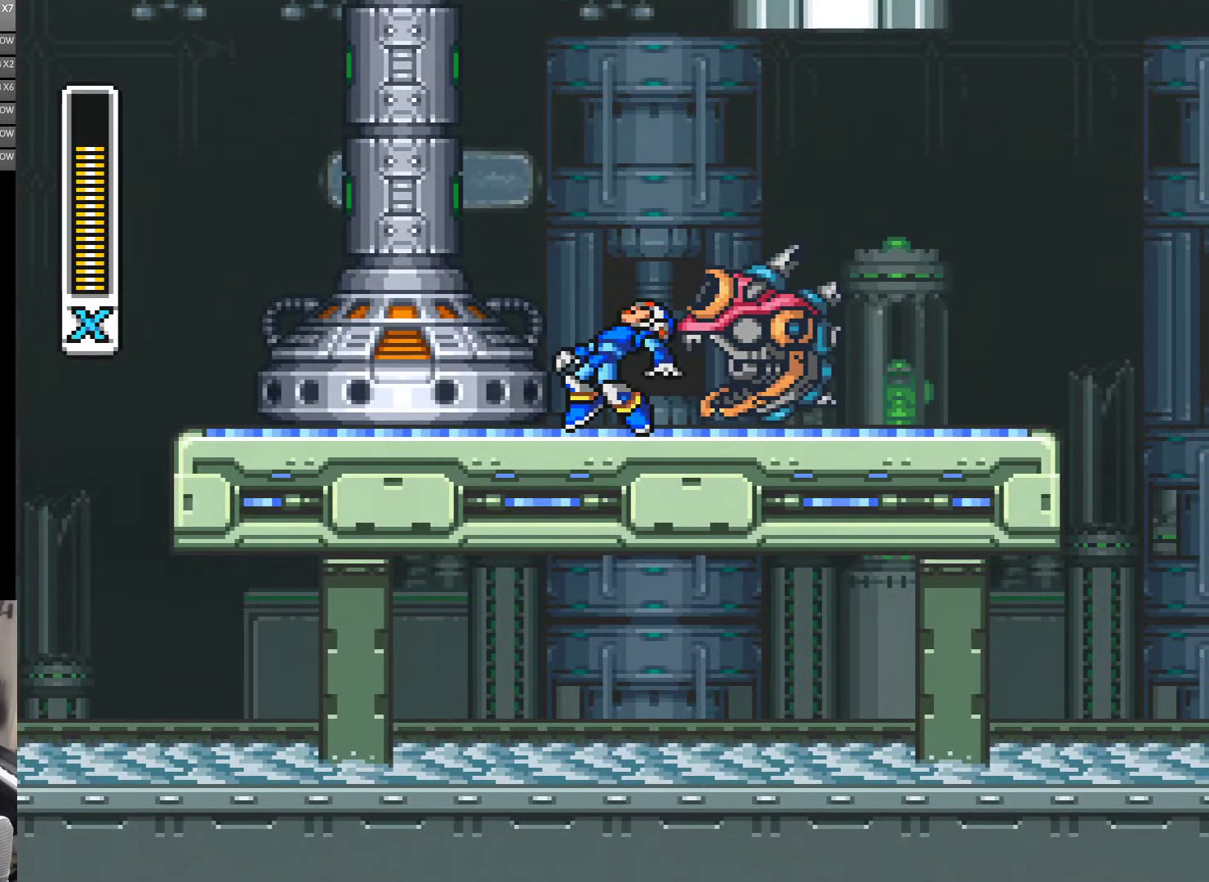
{"buttons": ["A", "Y", "DPAD_RIGHT"], "events": [[17, "Y", "up"], [34, "DPAD_RIGHT", "down"], [117, "Y", "down"], [167, "Y", "up"], [250, "Y", "down"], [434, "A", "down"]]}
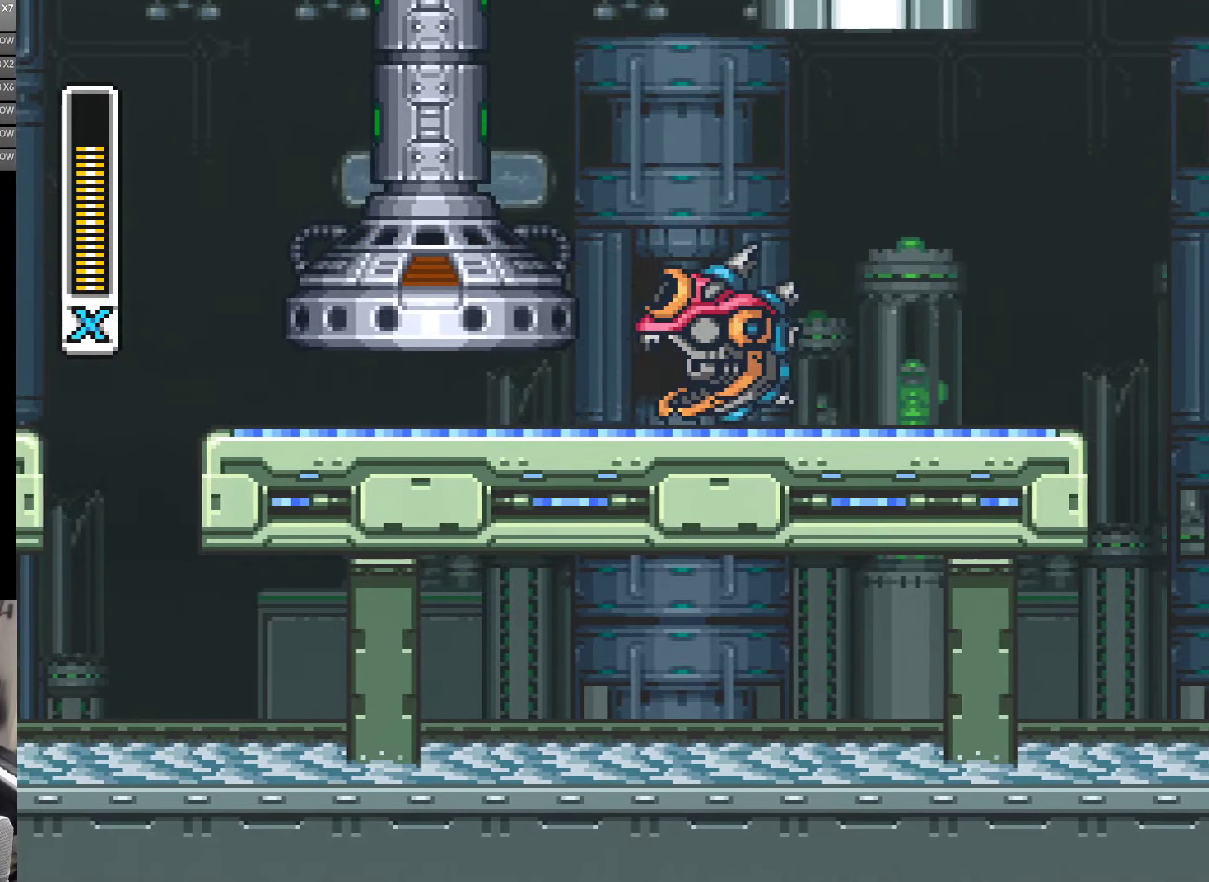
{"buttons": ["A", "B", "Y", "DPAD_RIGHT"], "events": [[217, "A", "up"], [300, "A", "down"], [300, "B", "down"]]}
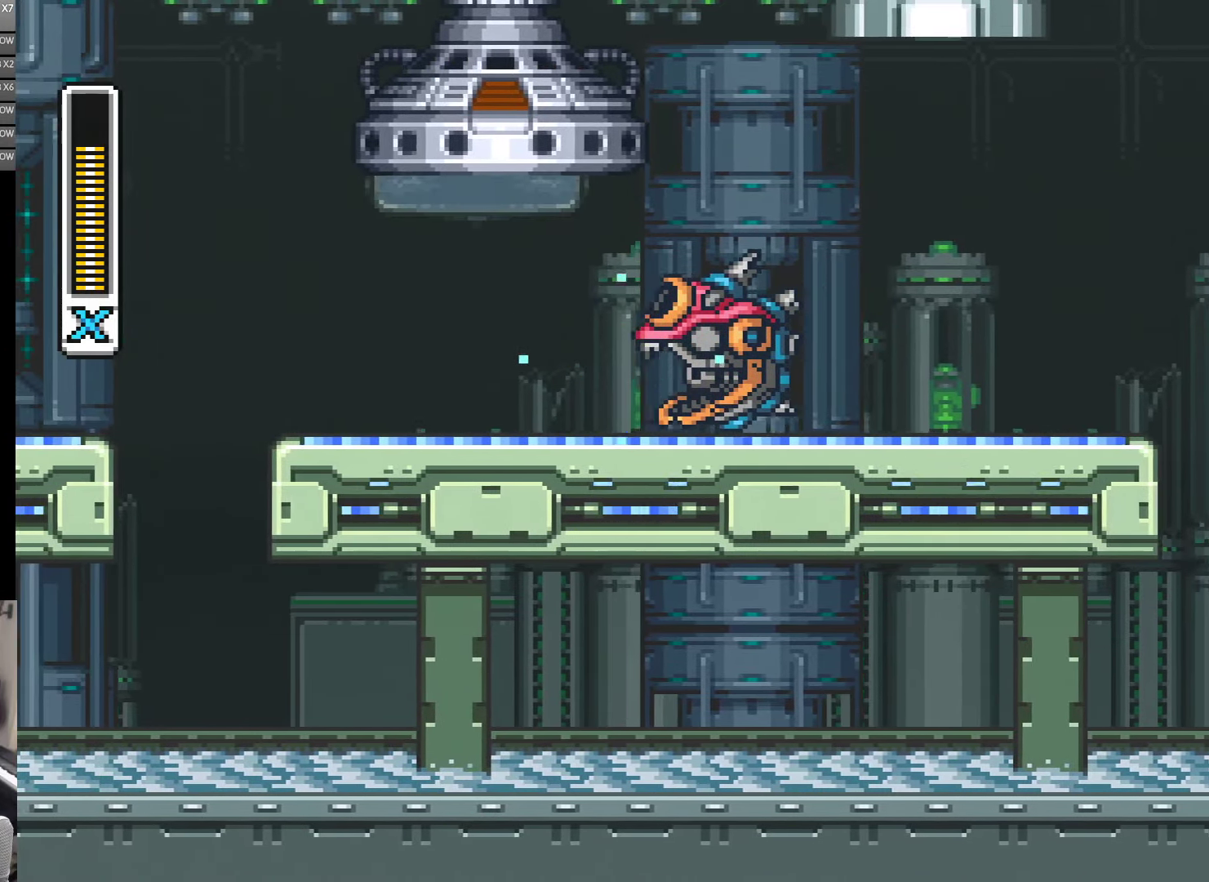
{"buttons": ["B", "Y", "DPAD_RIGHT"], "events": [[67, "B", "up"], [167, "A", "up"], [234, "B", "down"], [384, "DPAD_RIGHT", "up"], [384, "DPAD_UP", "down"], [400, "DPAD_RIGHT", "down"], [450, "DPAD_UP", "up"]]}
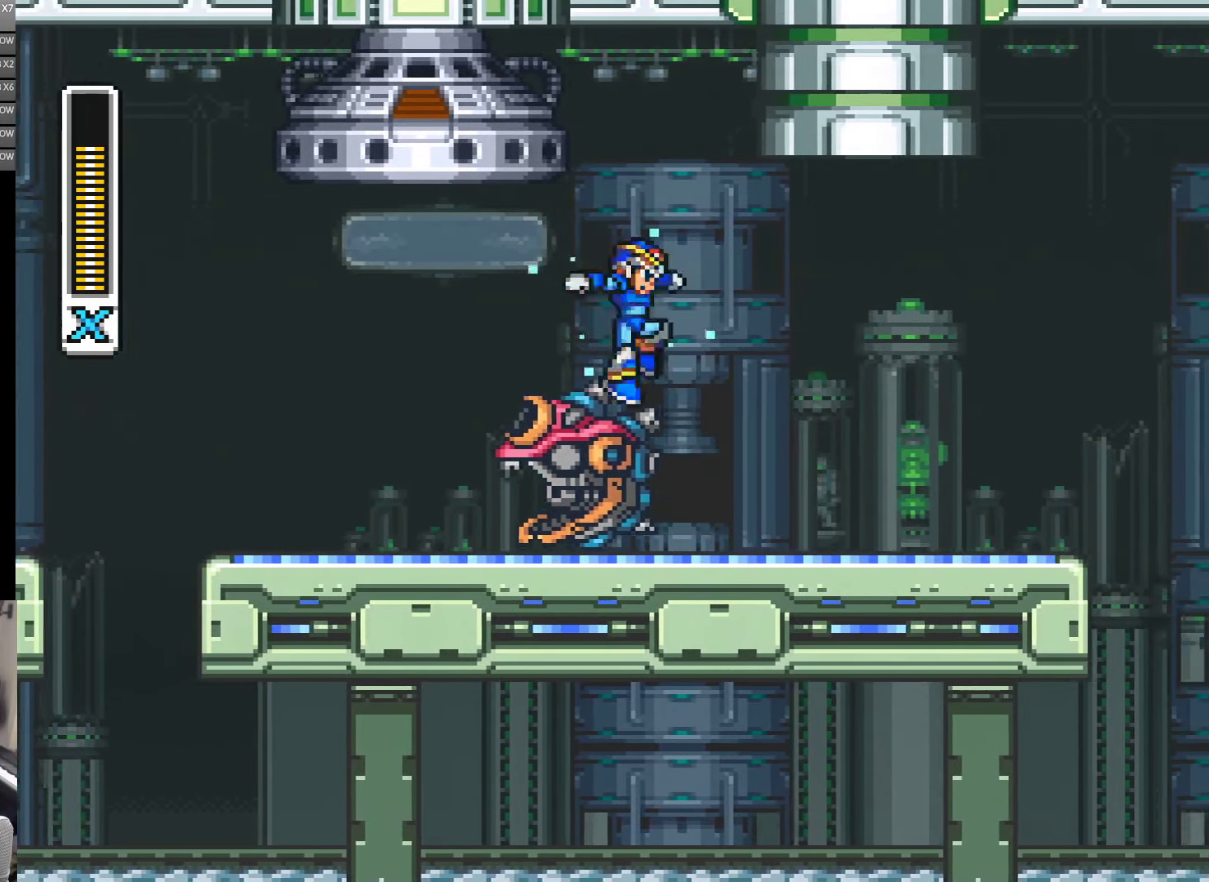
{"buttons": ["Y", "DPAD_RIGHT"], "events": [[17, "B", "up"]]}
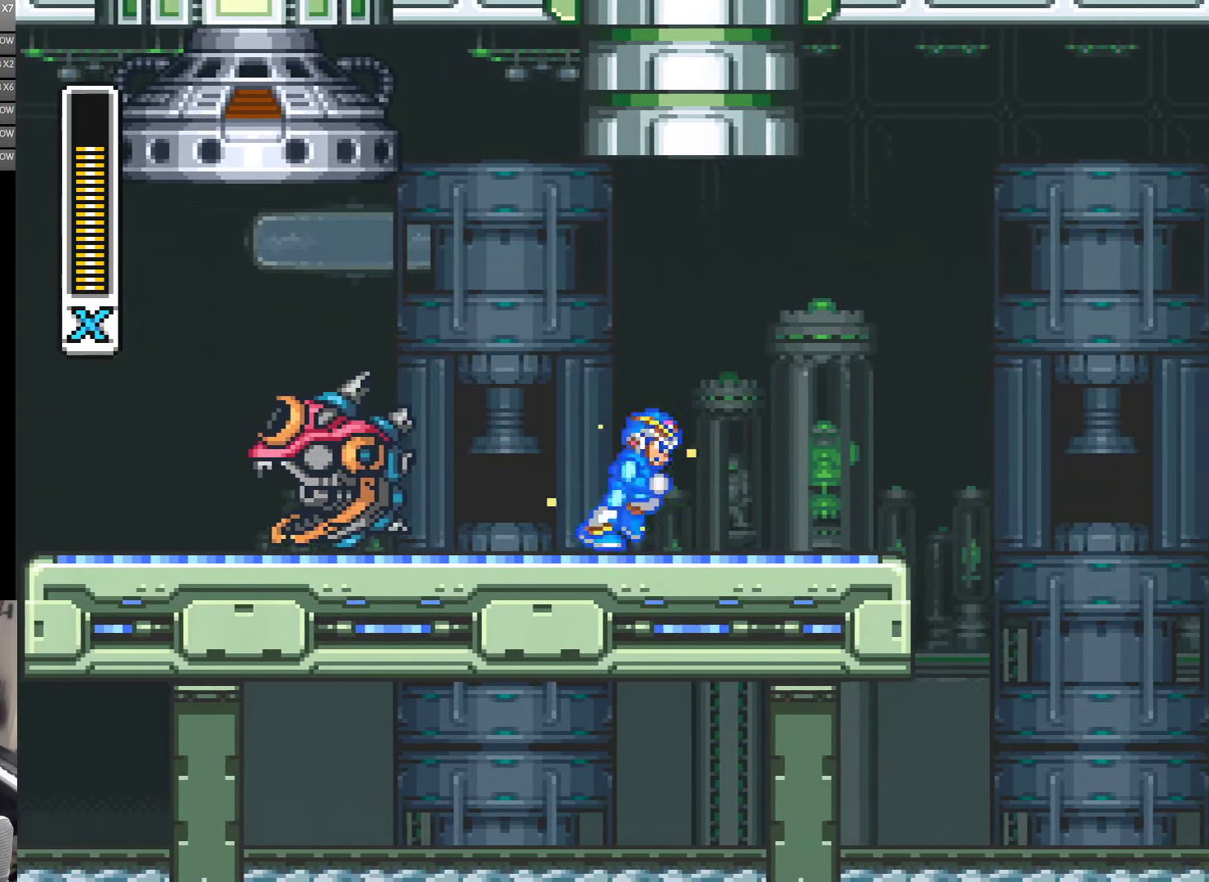
{"buttons": ["A", "B", "Y", "DPAD_RIGHT"], "events": [[167, "A", "down"], [500, "B", "down"]]}
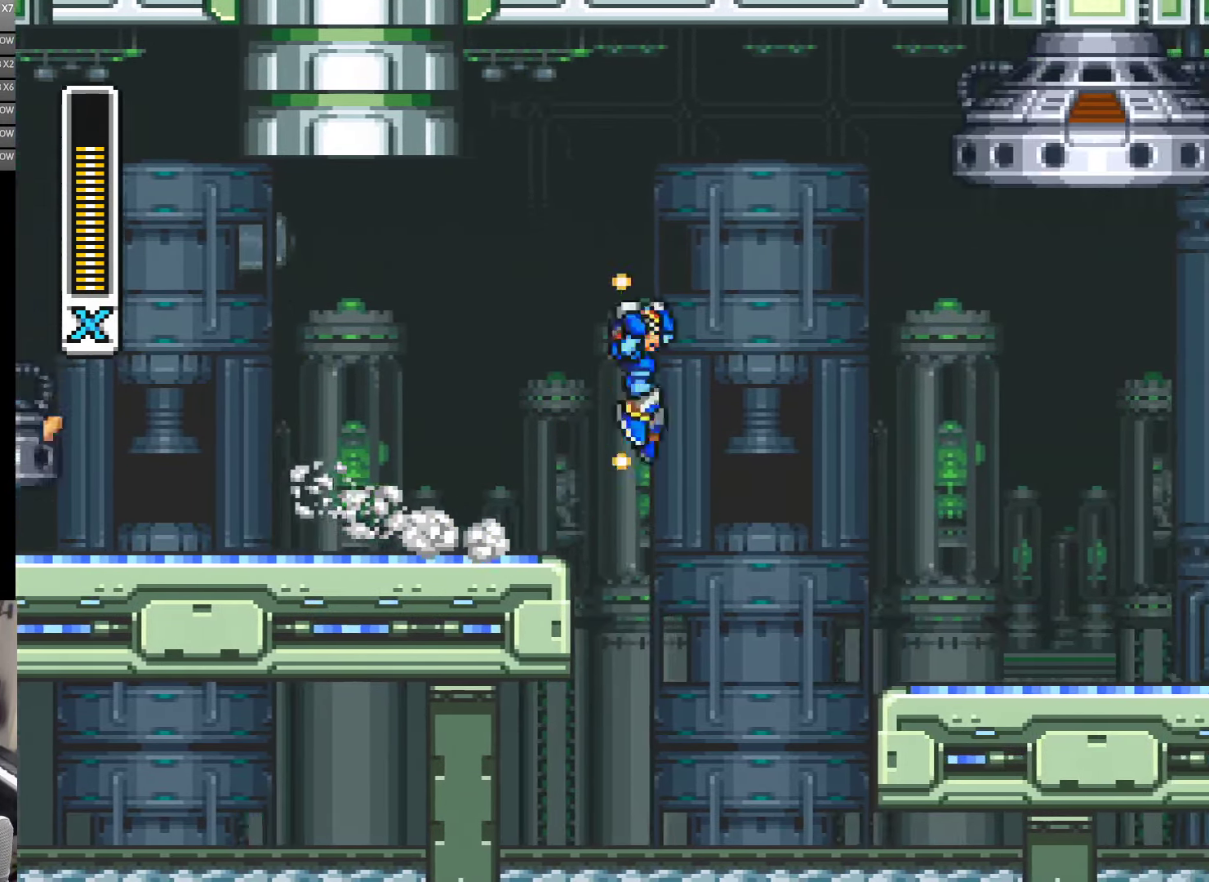
{"buttons": ["Y", "DPAD_RIGHT"], "events": [[367, "B", "up"], [434, "A", "up"]]}
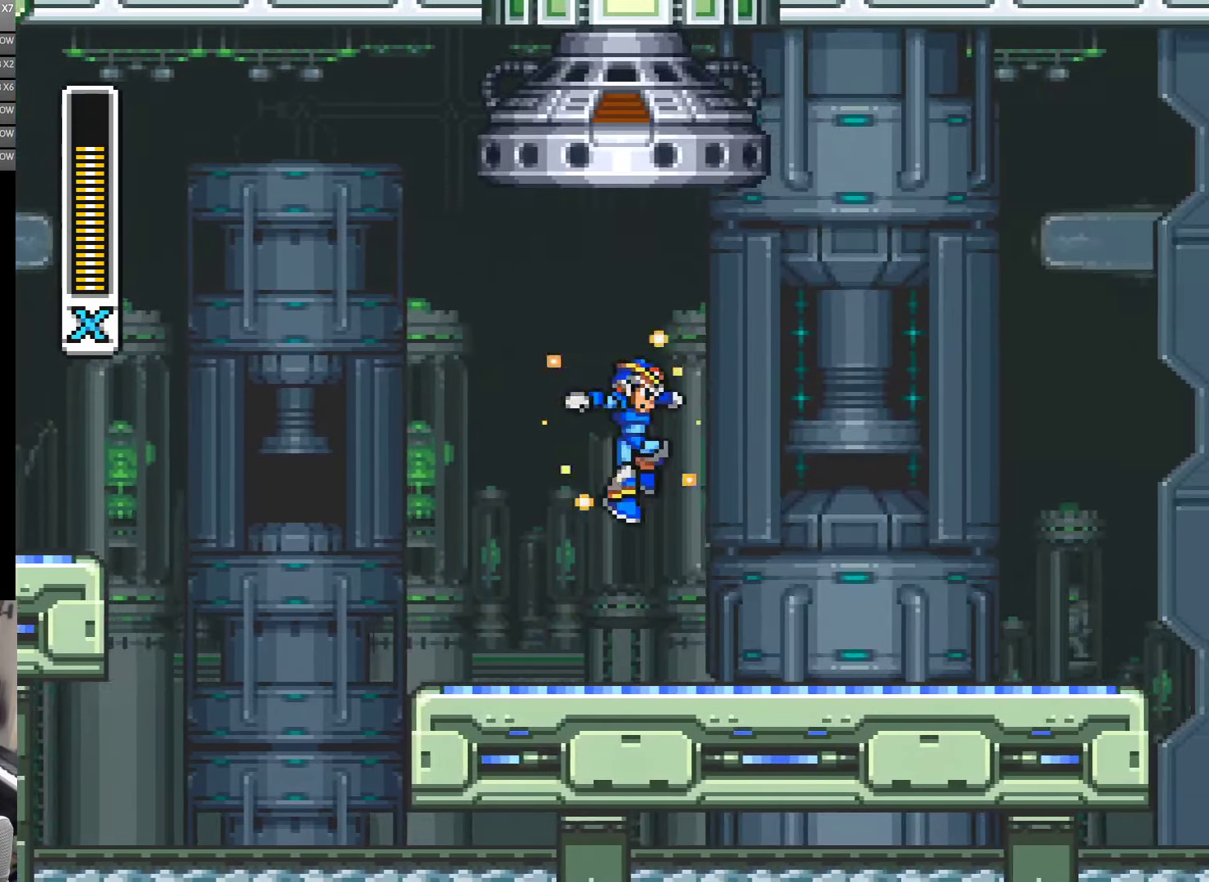
{"buttons": ["A", "Y", "DPAD_RIGHT"], "events": [[350, "A", "down"]]}
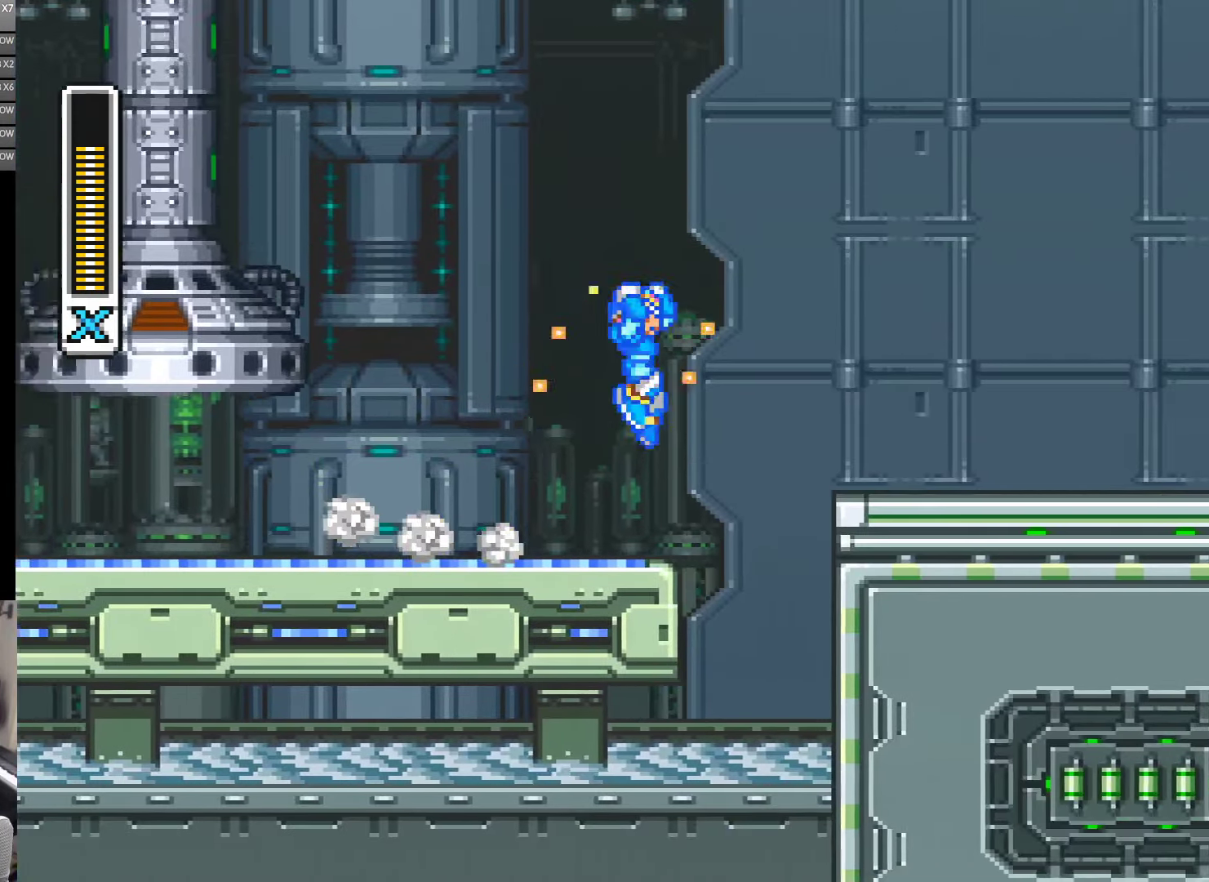
{"buttons": ["Y", "DPAD_RIGHT"], "events": [[17, "B", "down"], [284, "B", "up"], [334, "A", "up"]]}
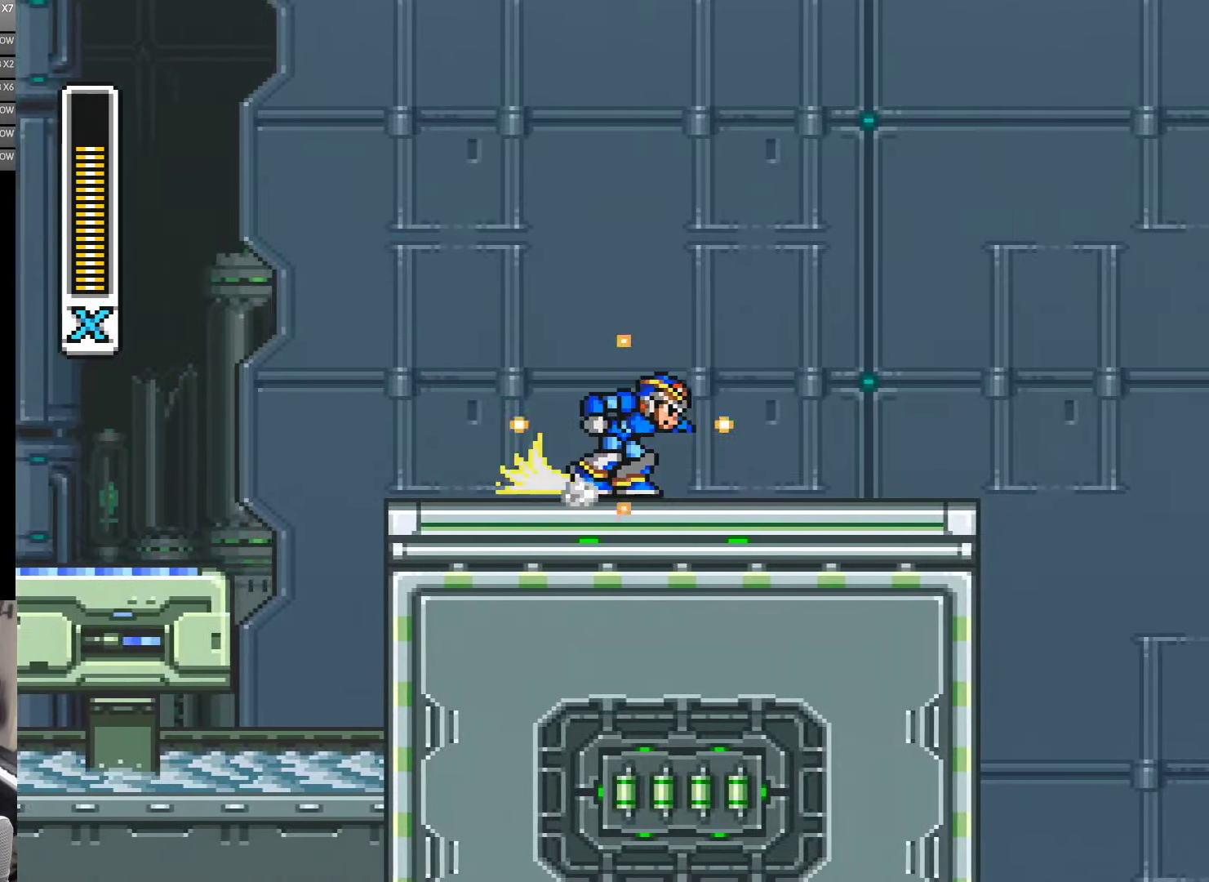
{"buttons": ["A", "B", "Y", "DPAD_RIGHT"], "events": [[100, "A", "down"], [200, "B", "down"]]}
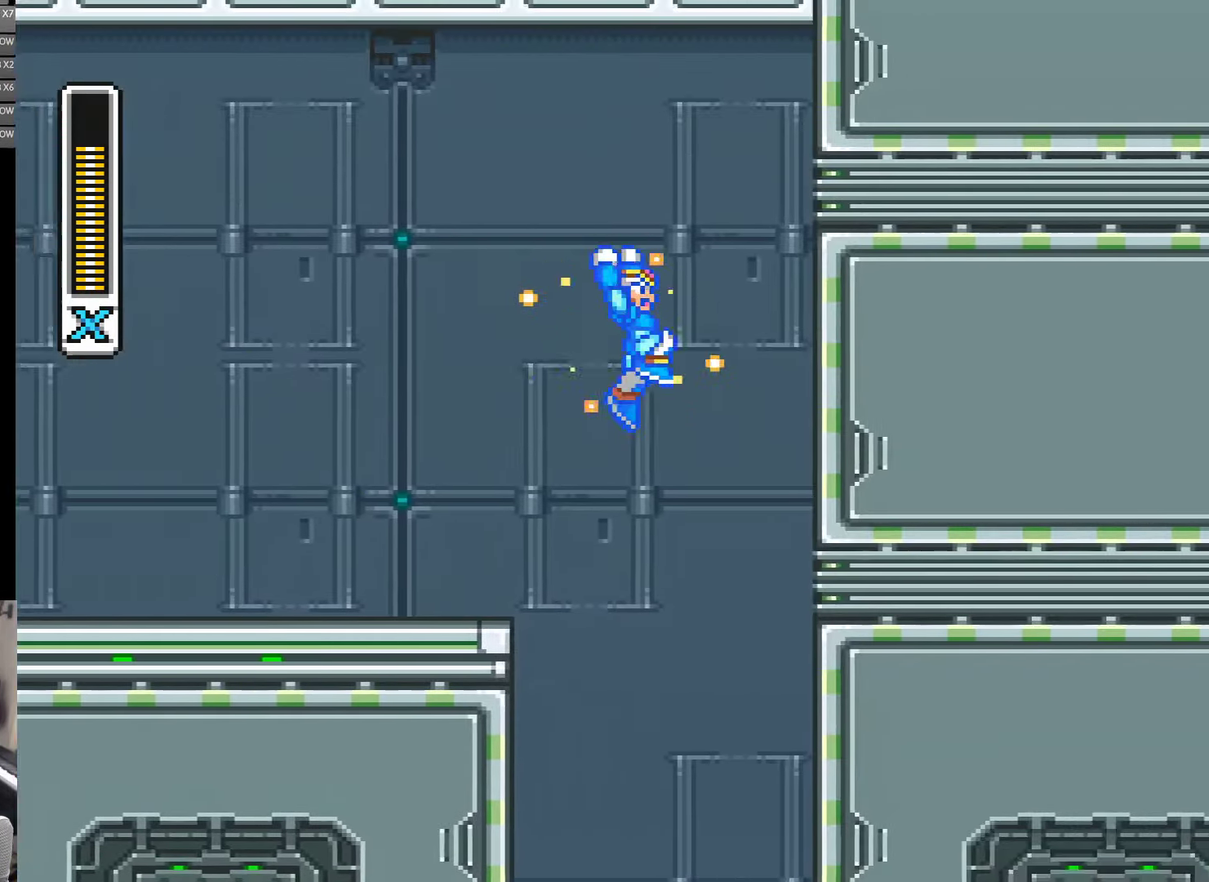
{"buttons": ["Y"], "events": [[133, "B", "up"], [166, "DPAD_RIGHT", "up"], [200, "A", "up"]]}
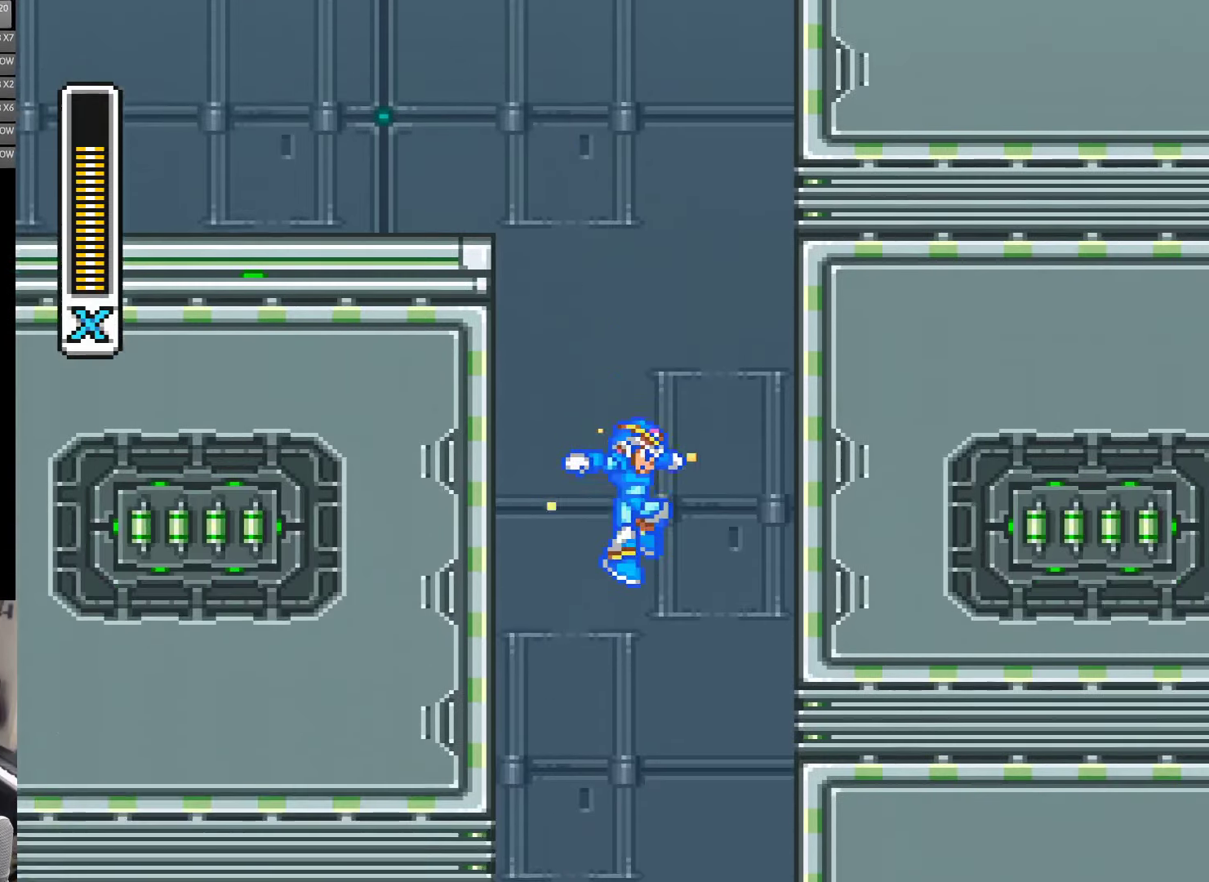
{"buttons": ["Y"], "events": []}
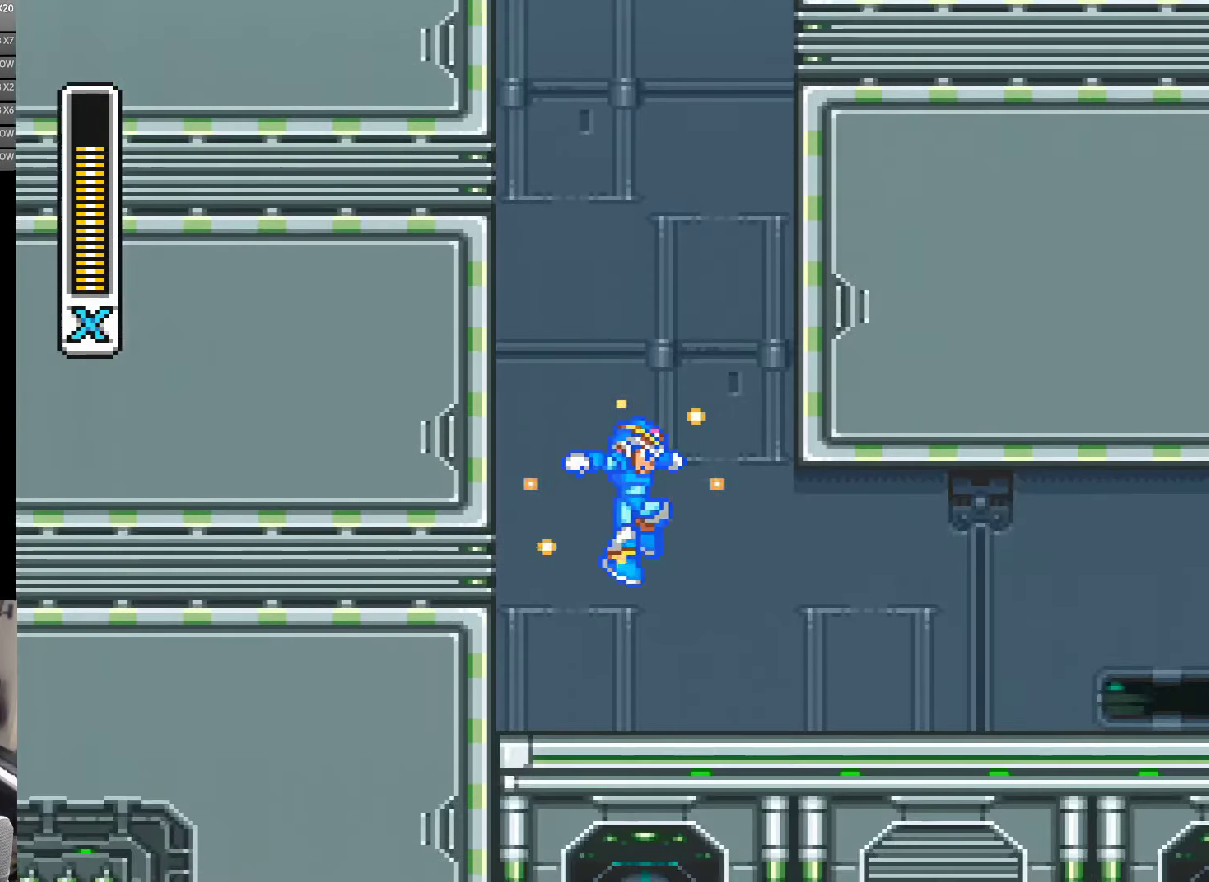
{"buttons": ["Y", "DPAD_RIGHT"], "events": [[300, "DPAD_RIGHT", "down"]]}
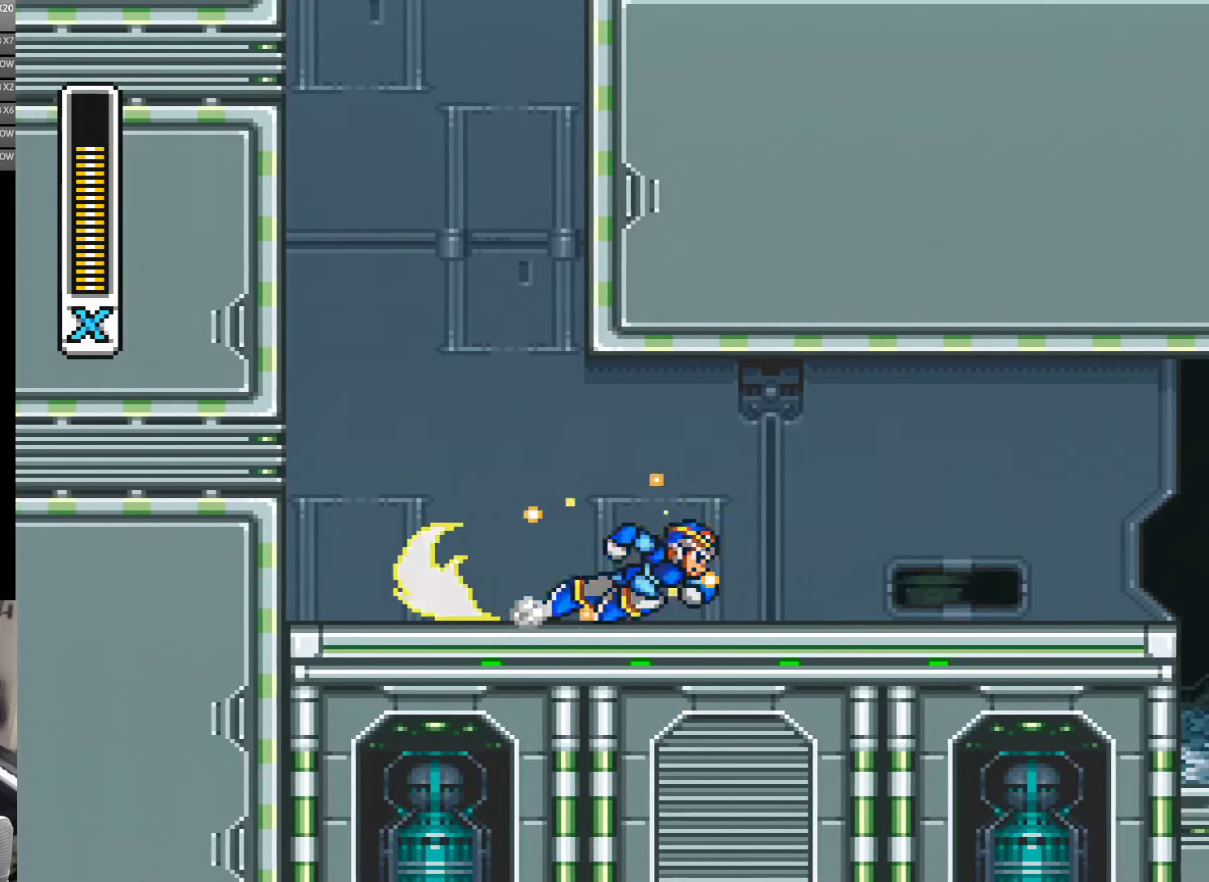
{"buttons": ["Y", "DPAD_RIGHT"], "events": [[33, "A", "down"], [316, "B", "down"], [433, "A", "up"], [433, "B", "up"]]}
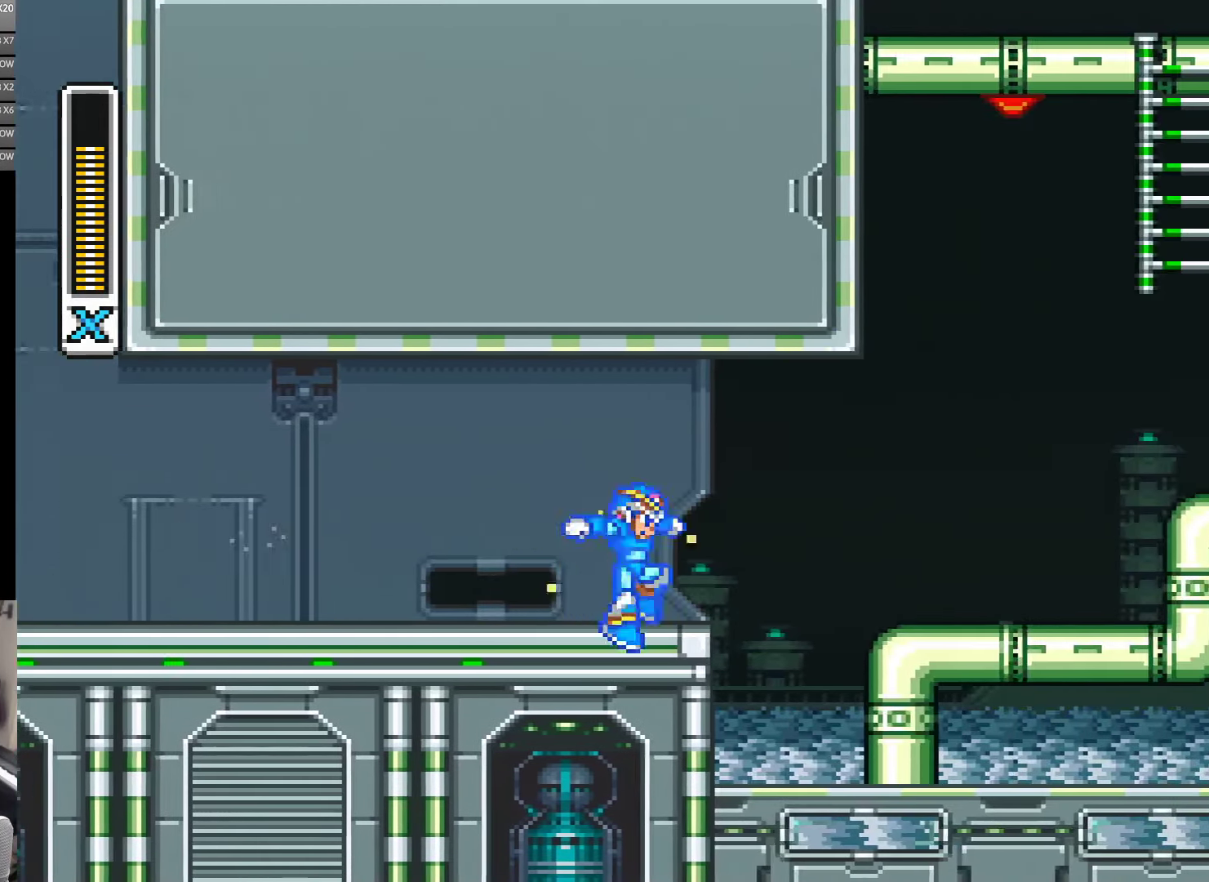
{"buttons": ["Y", "DPAD_RIGHT"], "events": [[166, "A", "down"], [266, "B", "down"], [350, "B", "up"], [400, "A", "up"]]}
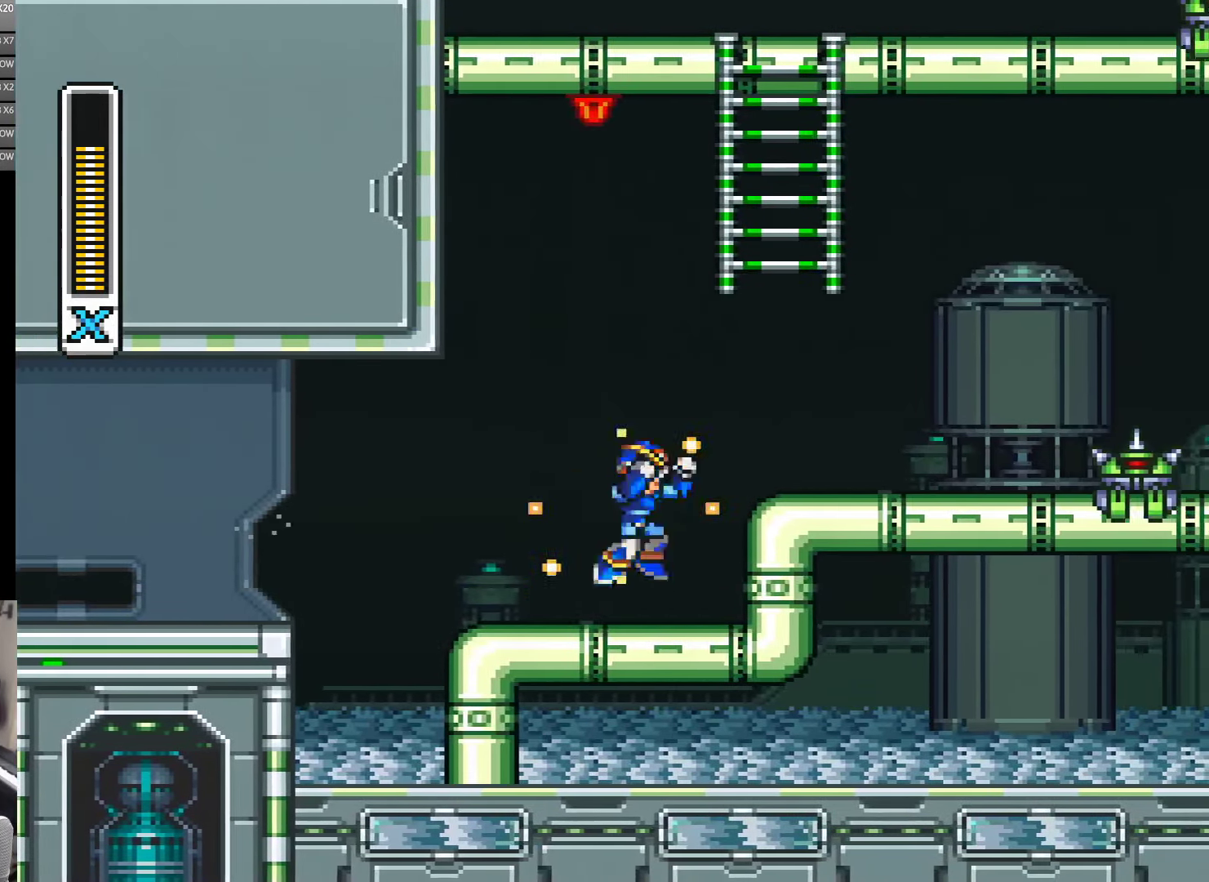
{"buttons": ["DPAD_RIGHT"], "events": [[133, "B", "down"], [300, "B", "up"], [500, "Y", "up"]]}
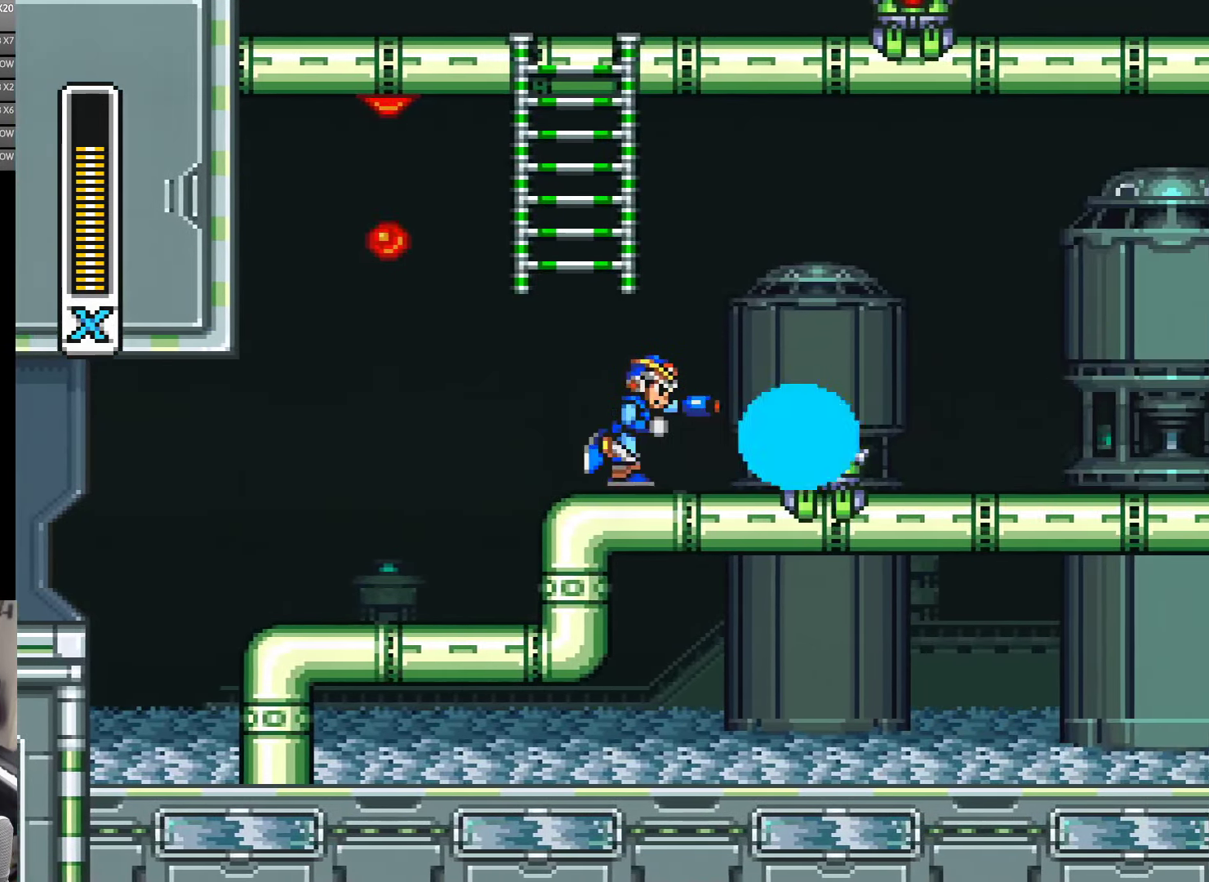
{"buttons": ["B", "Y", "DPAD_UP", "DPAD_LEFT"], "events": [[66, "Y", "down"], [150, "DPAD_RIGHT", "up"], [233, "B", "down"], [433, "DPAD_LEFT", "down"], [500, "DPAD_UP", "down"]]}
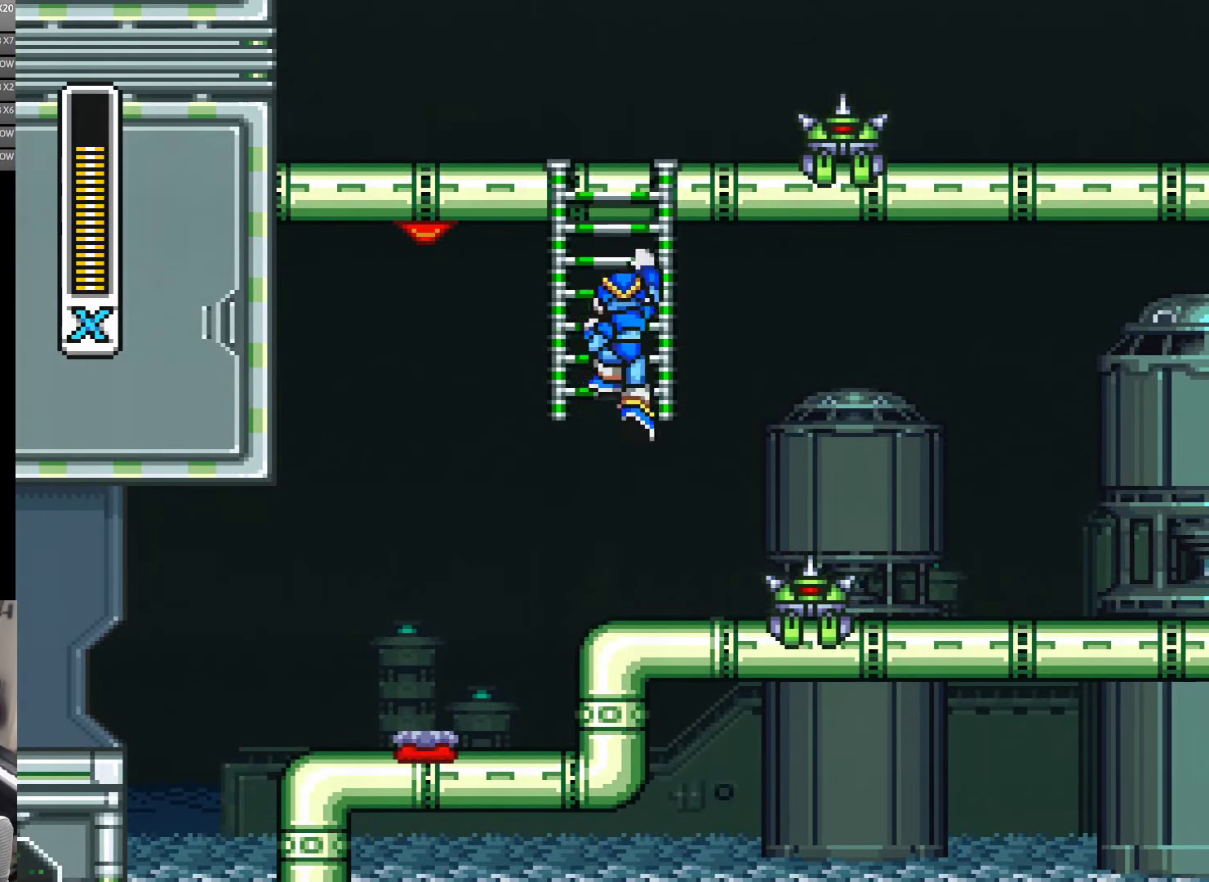
{"buttons": ["Y", "DPAD_UP"], "events": [[100, "DPAD_LEFT", "up"], [166, "B", "up"]]}
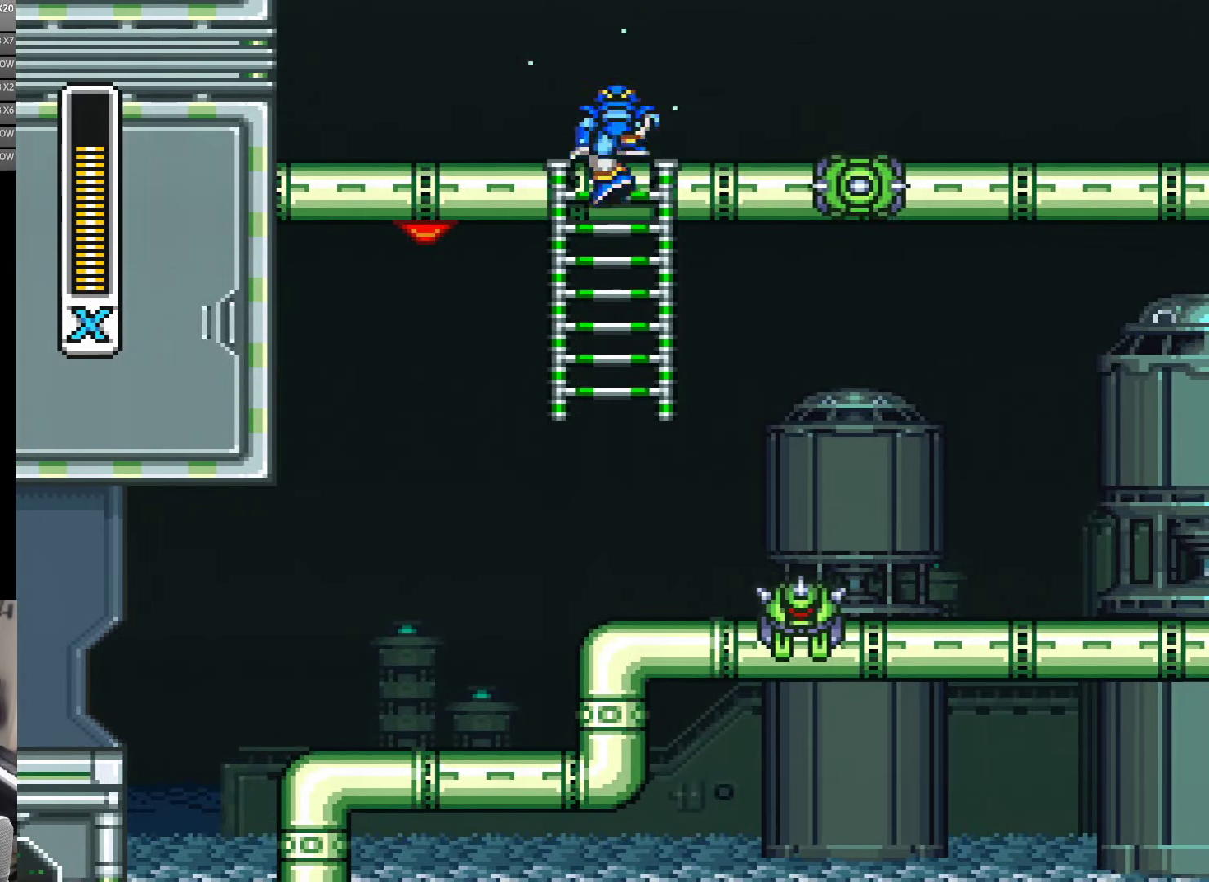
{"buttons": ["A", "B", "Y", "DPAD_RIGHT"], "events": [[233, "DPAD_RIGHT", "down"], [316, "A", "down"], [316, "DPAD_UP", "up"], [400, "B", "down"]]}
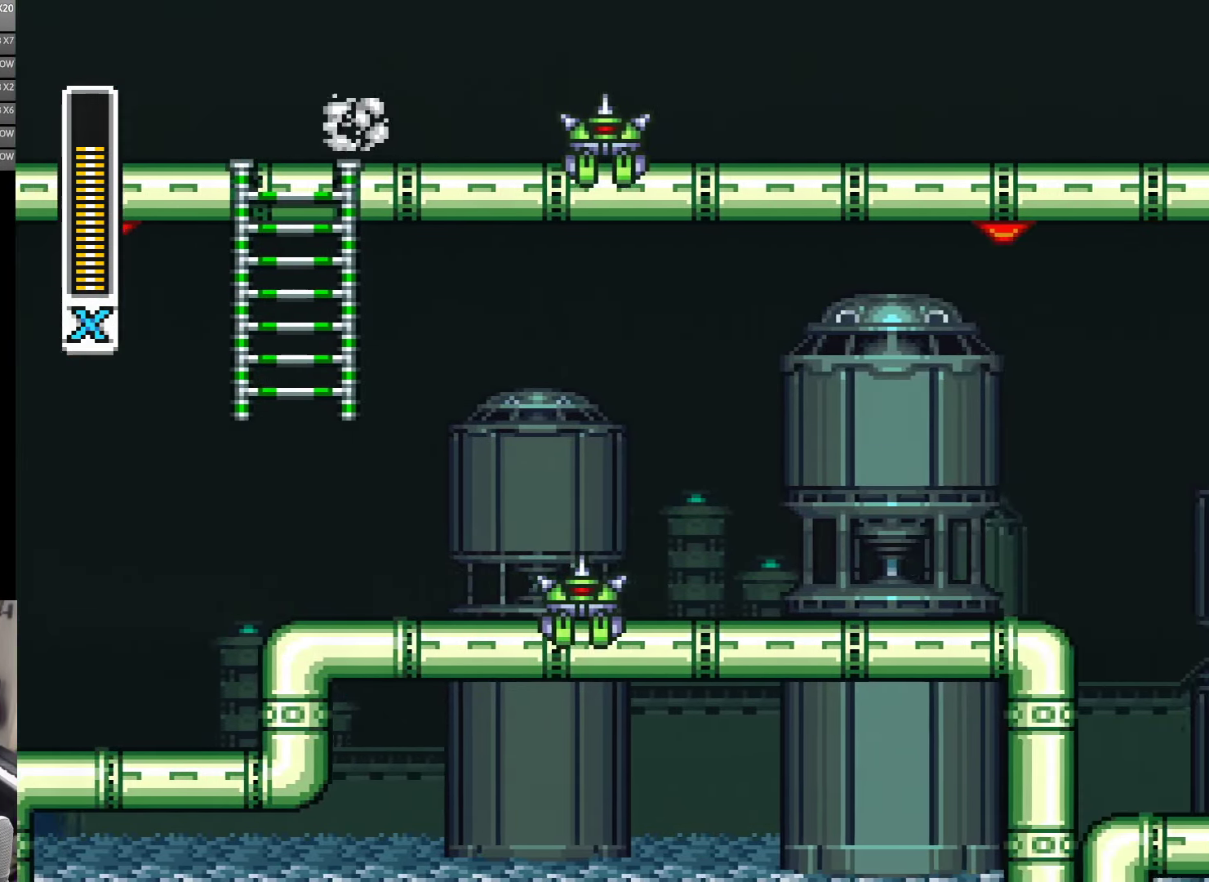
{"buttons": ["A", "Y", "DPAD_RIGHT"], "events": [[483, "B", "up"]]}
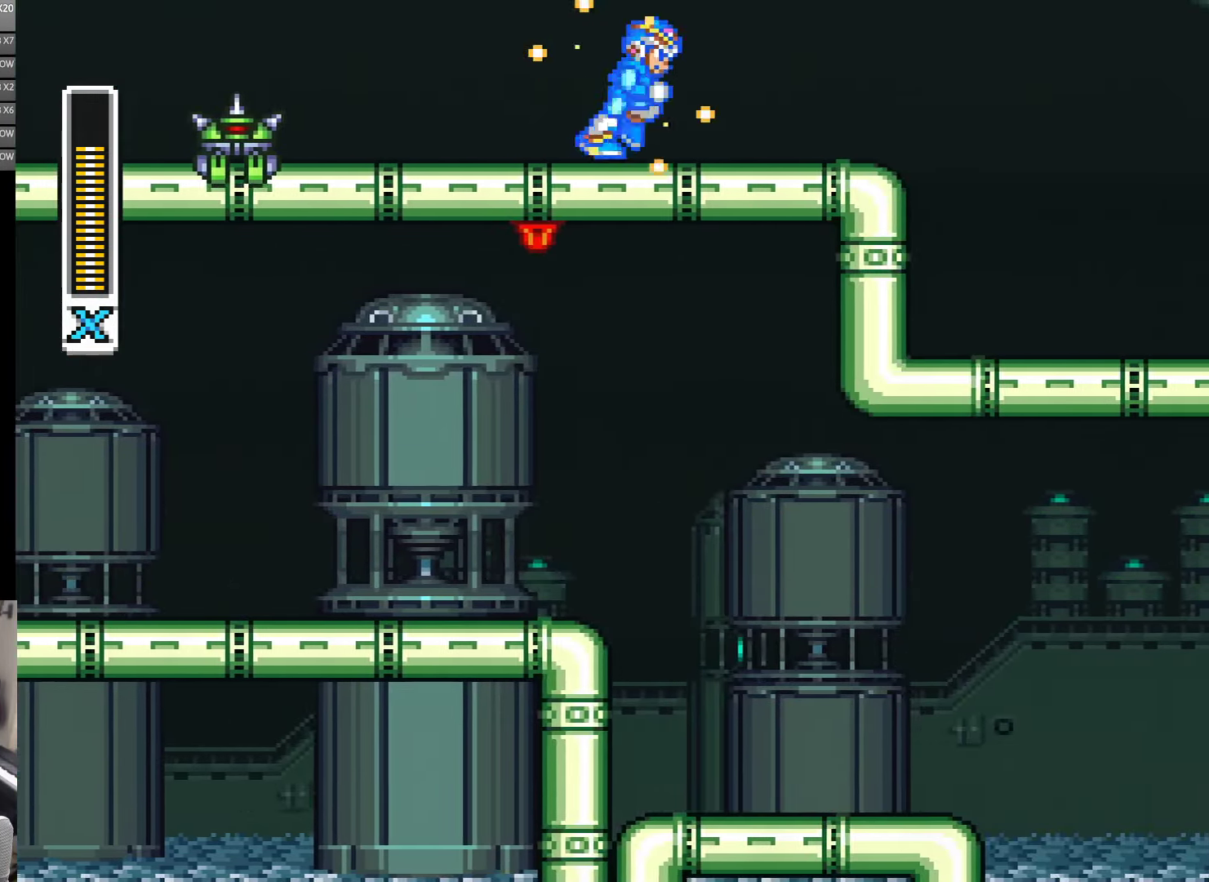
{"buttons": ["A", "B", "Y", "DPAD_RIGHT"], "events": [[33, "A", "up"], [117, "A", "down"], [217, "B", "down"]]}
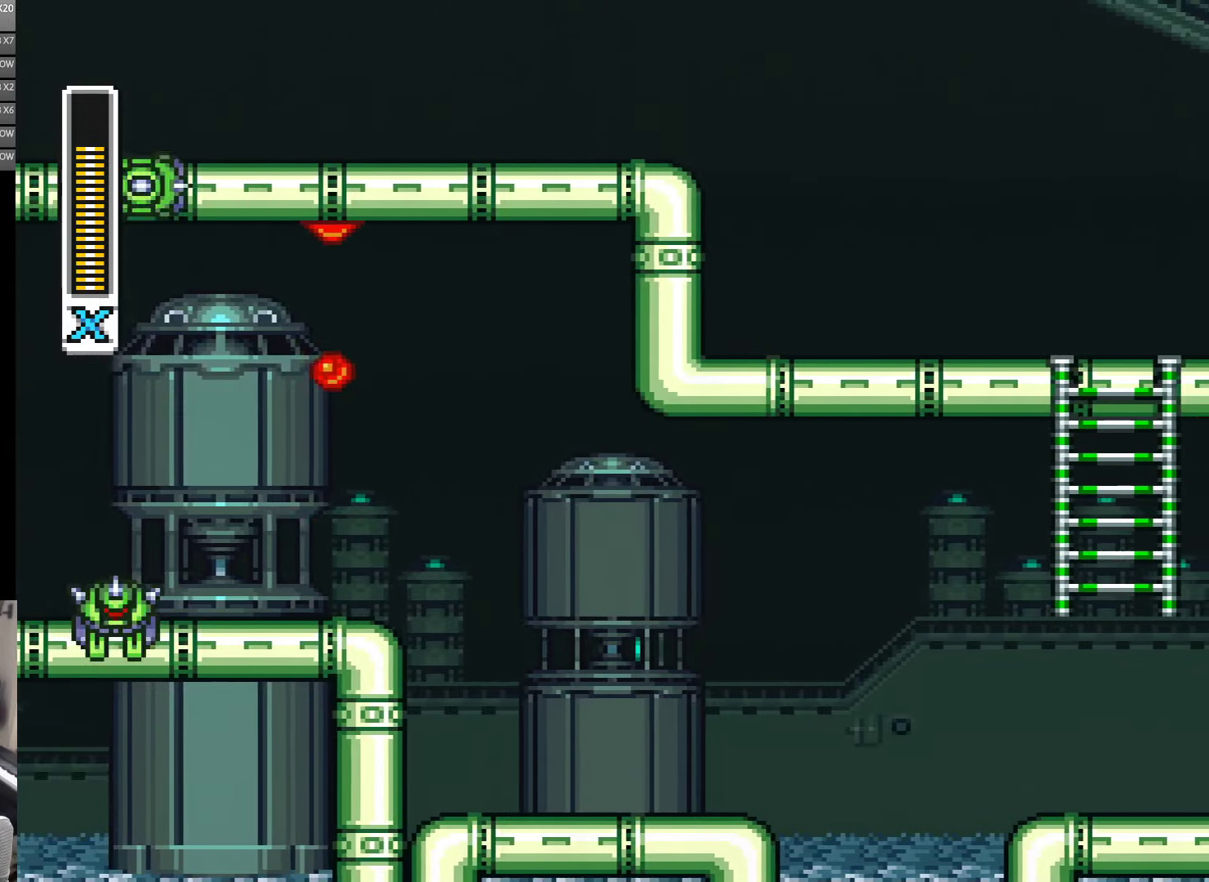
{"buttons": ["Y", "DPAD_RIGHT"], "events": [[17, "B", "up"], [50, "A", "up"]]}
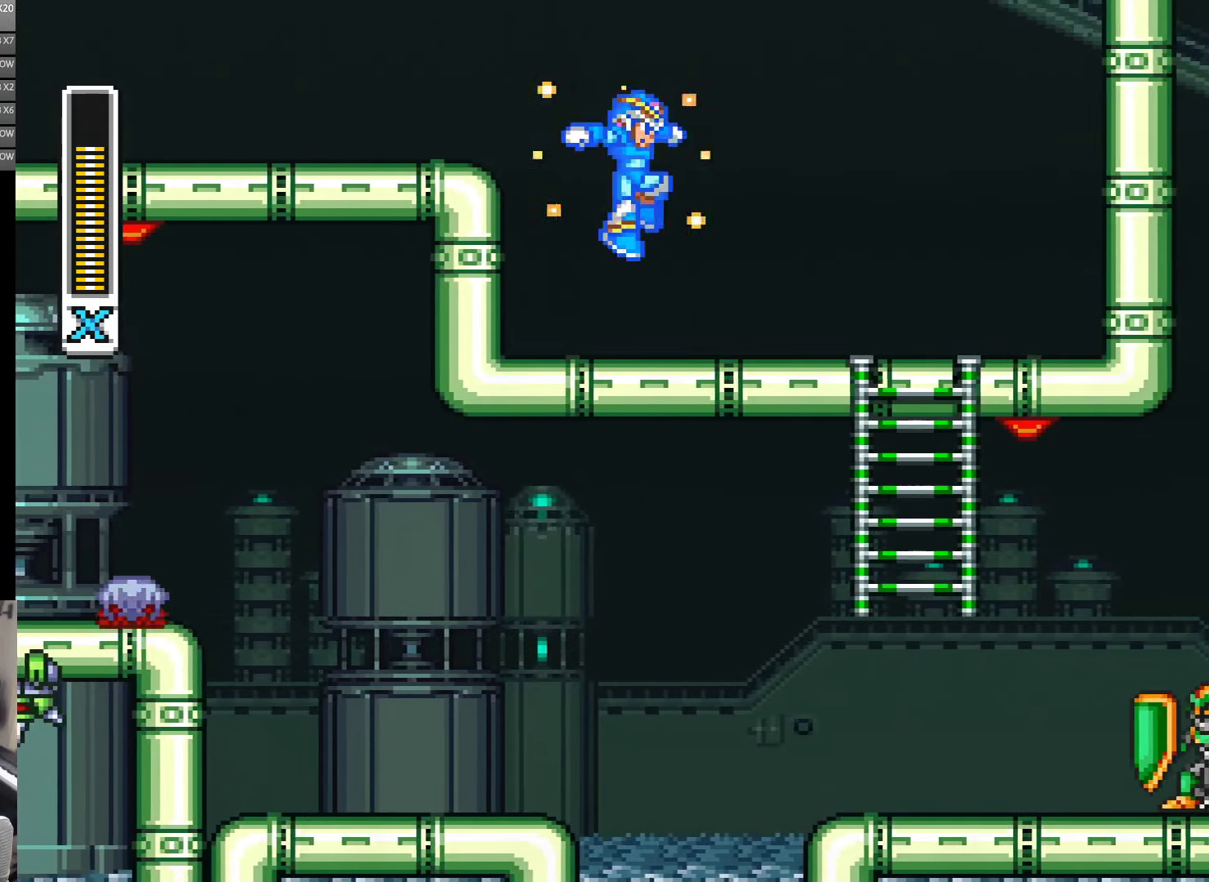
{"buttons": ["Y", "DPAD_RIGHT"], "events": []}
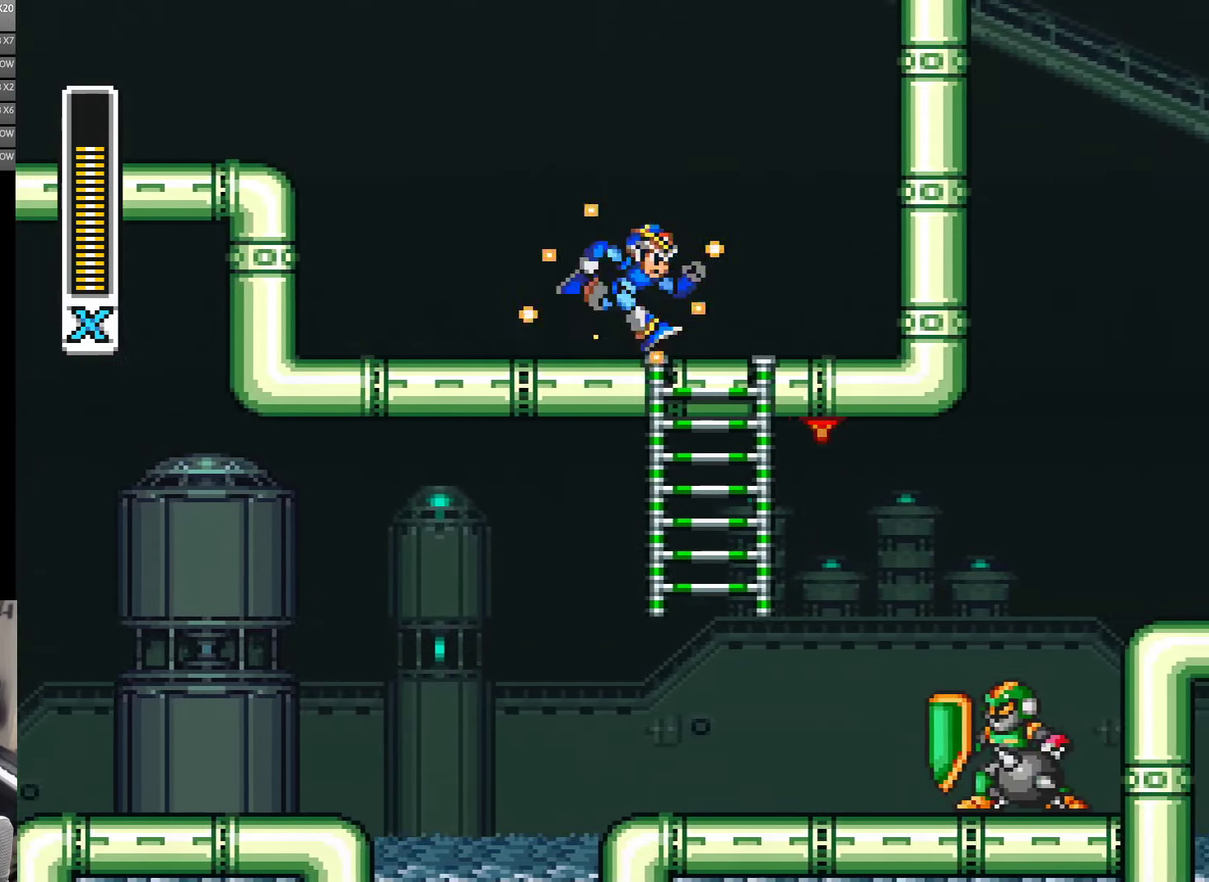
{"buttons": ["Y", "DPAD_DOWN"], "events": [[217, "DPAD_DOWN", "down"], [317, "DPAD_RIGHT", "up"]]}
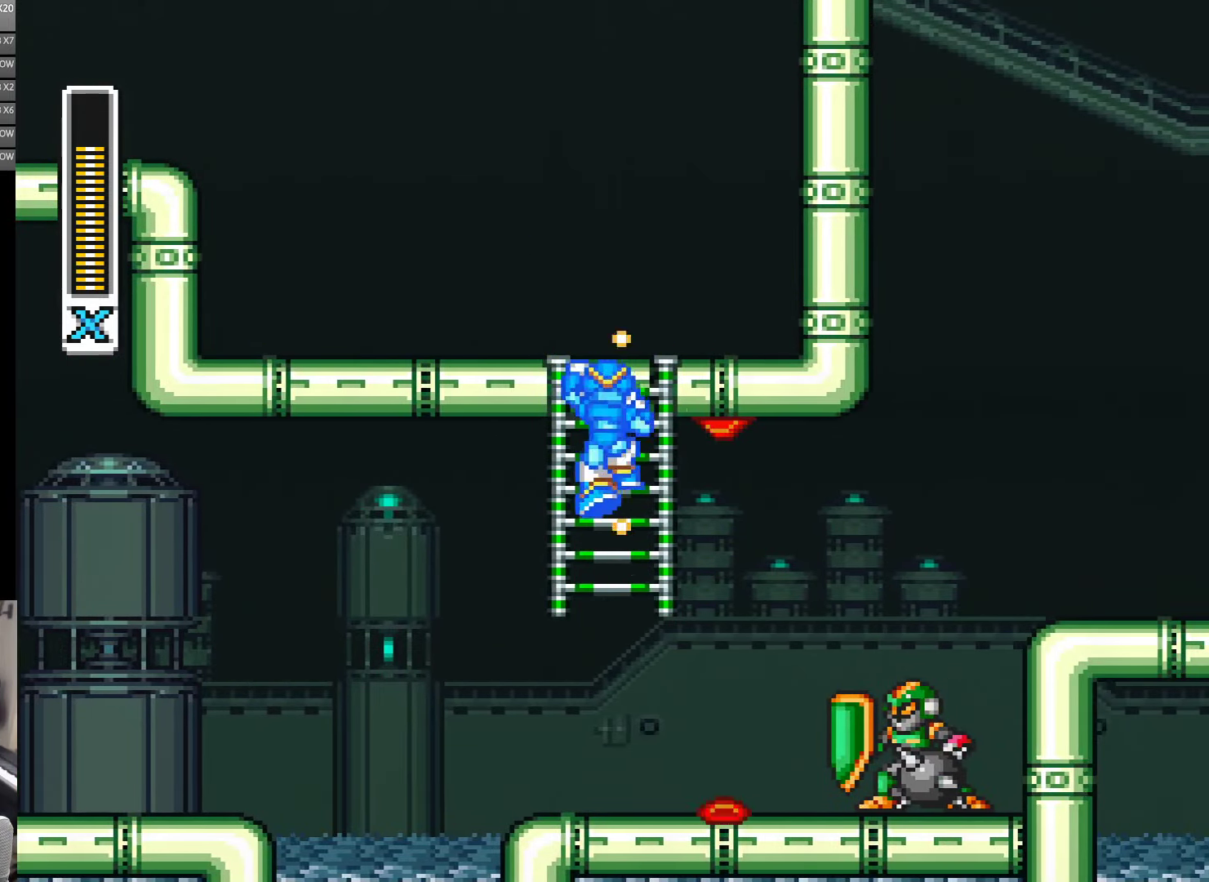
{"buttons": ["Y", "DPAD_DOWN"], "events": []}
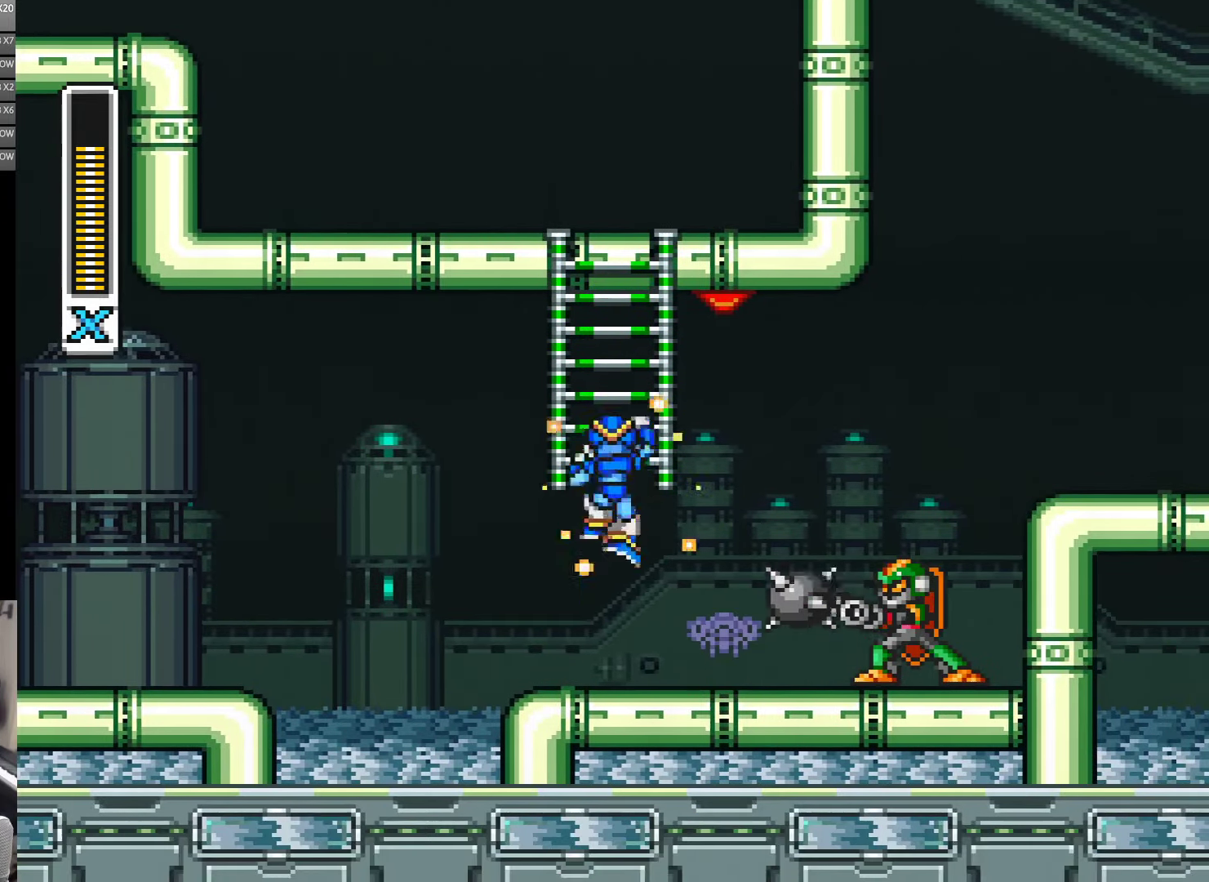
{"buttons": ["Y", "DPAD_RIGHT"], "events": [[300, "DPAD_LEFT", "down"], [317, "DPAD_DOWN", "up"], [450, "DPAD_LEFT", "up"], [450, "DPAD_RIGHT", "down"]]}
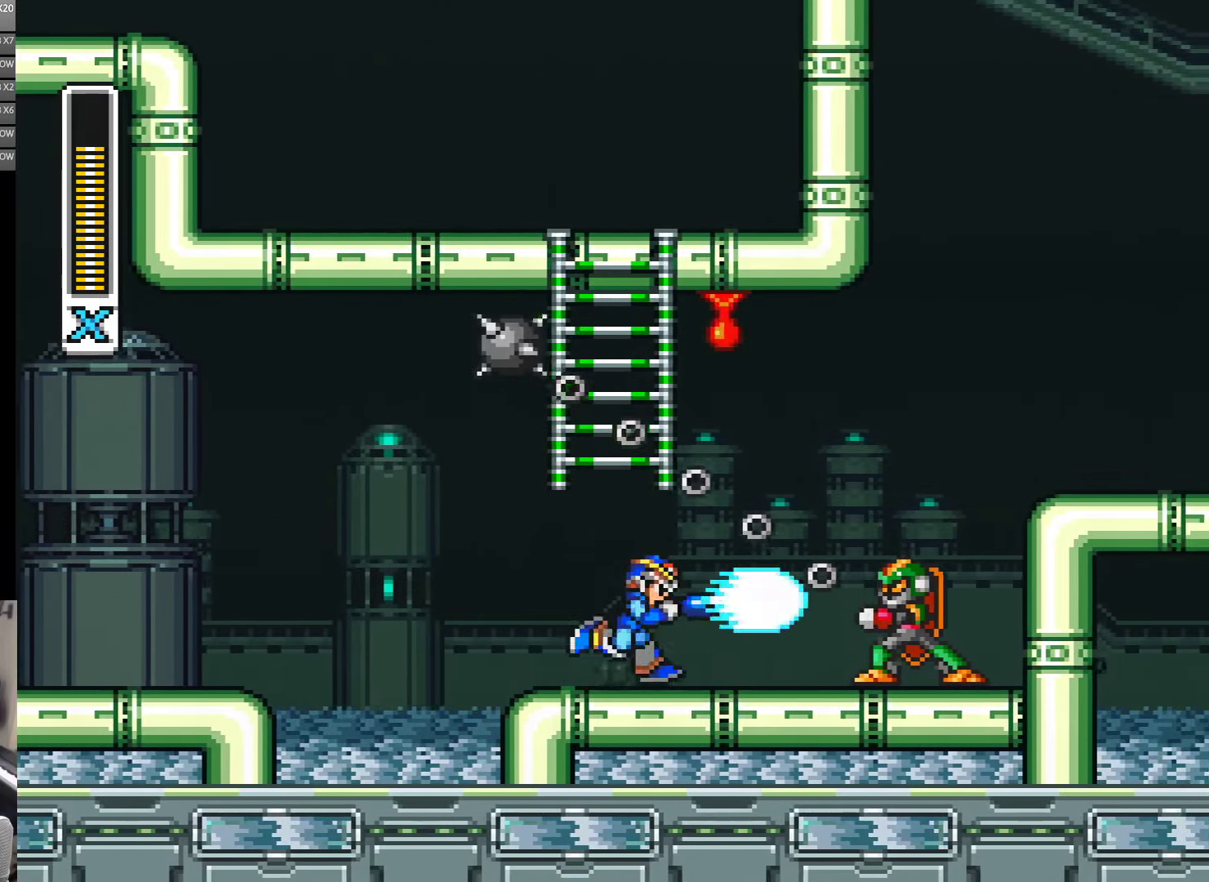
{"buttons": ["Y"], "events": [[50, "Y", "up"], [217, "Y", "down"], [417, "DPAD_RIGHT", "up"]]}